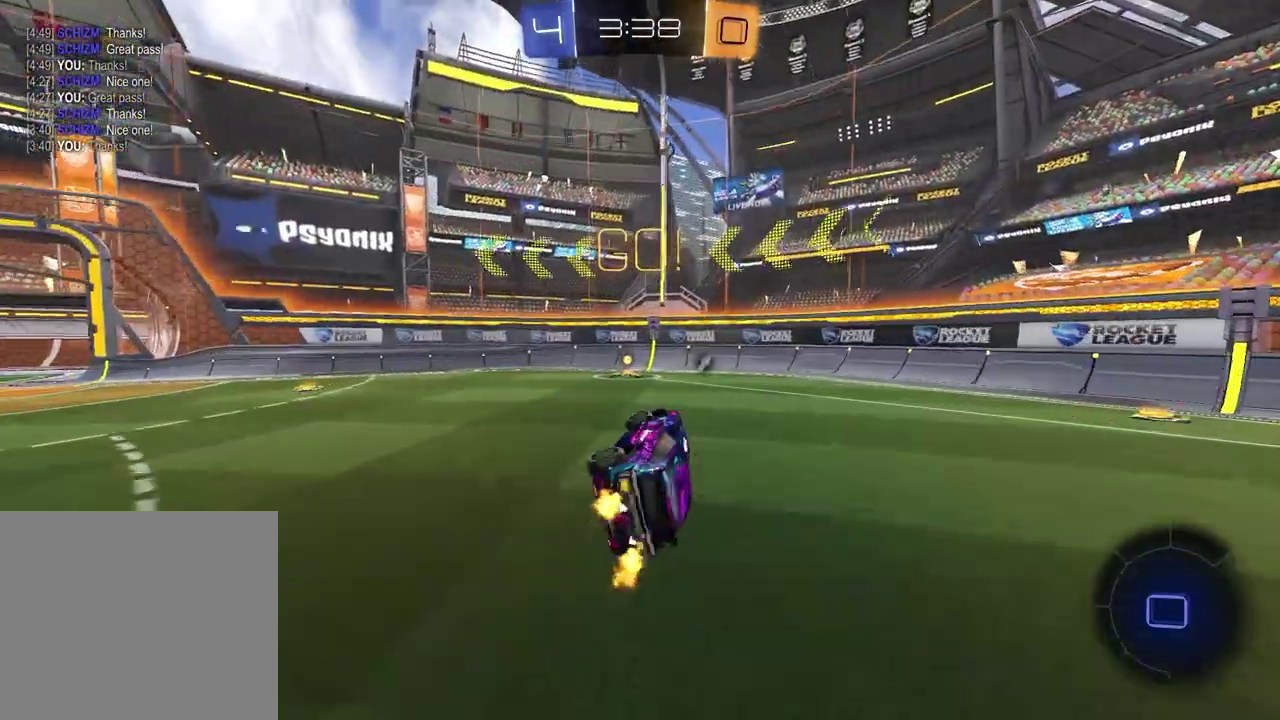
Gameplay with a controller (PlayStation layout); each line is a JSON object with the inputs held at the frame after it (dt_ms = milliseconds from this image to that frame). "events" lists button and stick changes between this image and that frame as [ms after this image, input, new state], when the widget could be followed in between. Not read: L1 R1.
{"dt_ms": 300, "buttons": ["R2"], "left_stick": "center", "right_stick": "center", "events": [[50, "TRIANGLE", "down"], [150, "TRIANGLE", "up"], [150, "left_stick", "down-left"], [200, "left_stick", "center"]]}
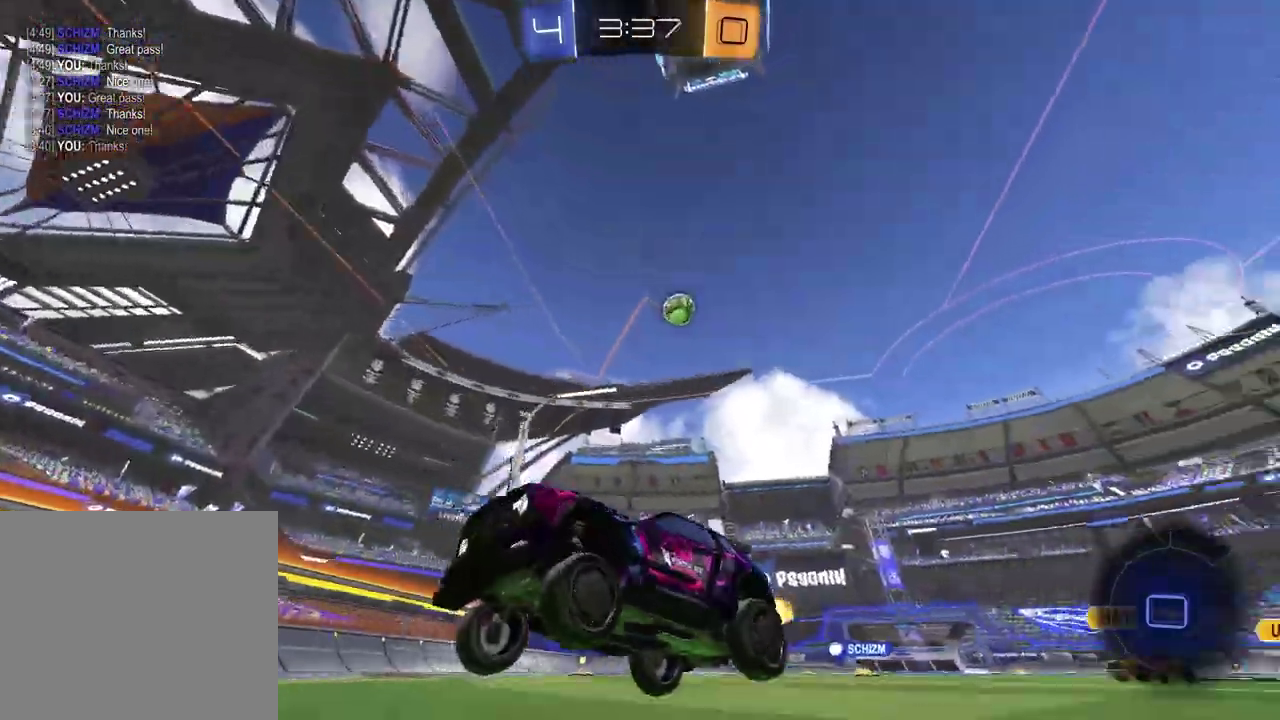
{"dt_ms": 900, "buttons": ["R2"], "left_stick": "right", "right_stick": "center", "events": [[183, "left_stick", "left"], [300, "left_stick", "center"], [367, "left_stick", "right"]]}
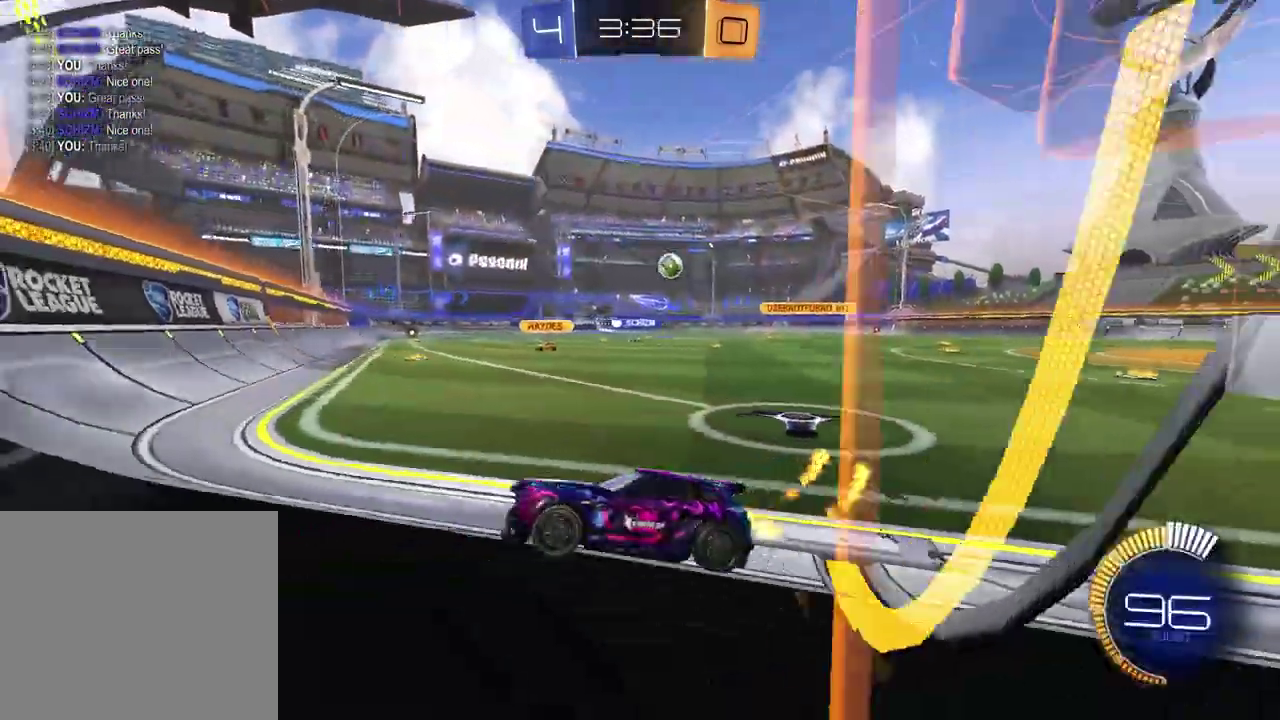
{"dt_ms": 300, "buttons": ["R2"], "left_stick": "right", "right_stick": "center", "events": []}
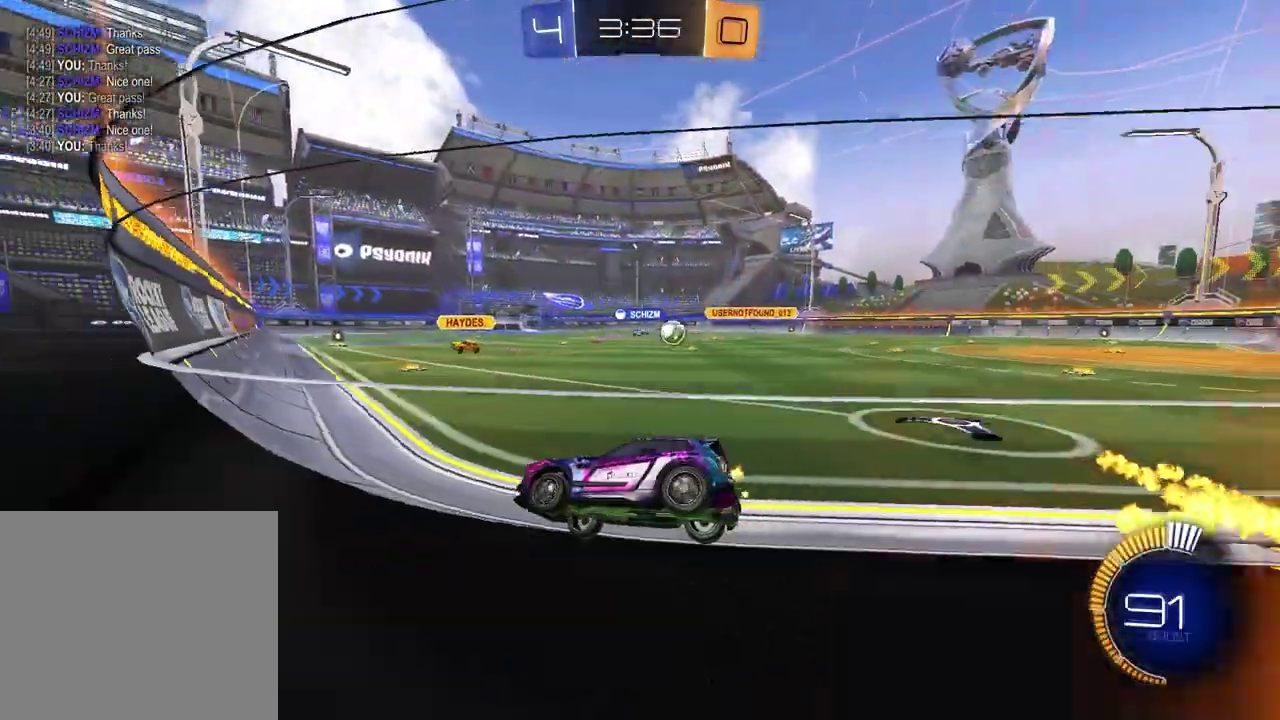
{"dt_ms": 500, "buttons": ["CROSS", "R2"], "left_stick": "up-left", "right_stick": "center", "events": [[33, "left_stick", "center"], [167, "left_stick", "right"], [450, "left_stick", "up-left"], [500, "CROSS", "down"]]}
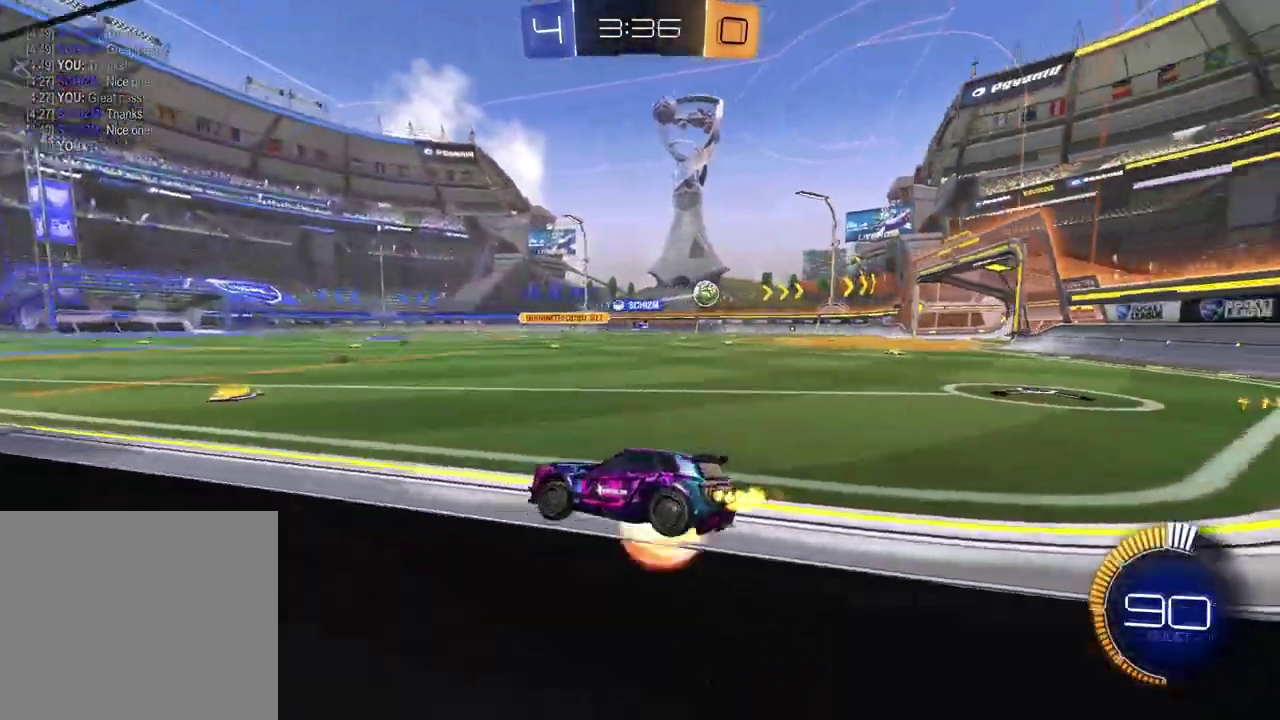
{"dt_ms": 400, "buttons": ["R2"], "left_stick": "down", "right_stick": "center", "events": [[33, "left_stick", "up"], [183, "left_stick", "down"], [300, "CROSS", "up"]]}
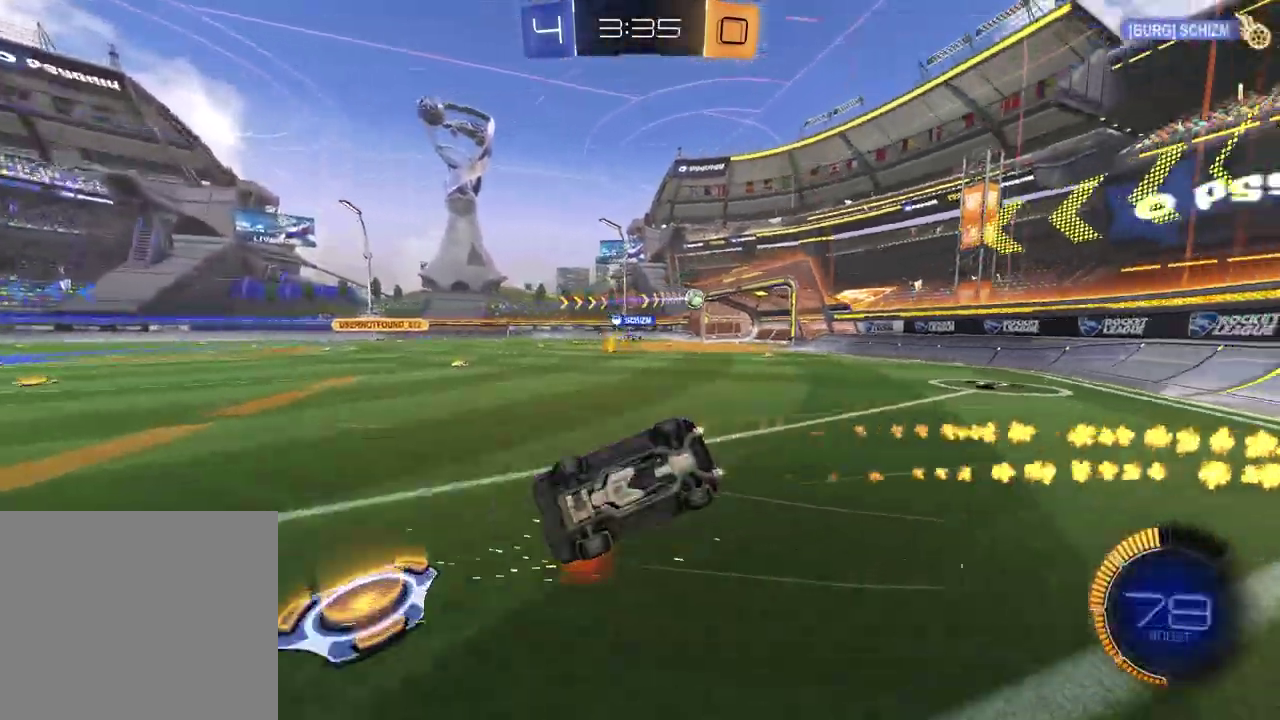
{"dt_ms": 600, "buttons": ["SQUARE"], "left_stick": "down", "right_stick": "center", "events": [[217, "SQUARE", "down"], [233, "left_stick", "down-right"], [433, "left_stick", "down"], [450, "R2", "up"]]}
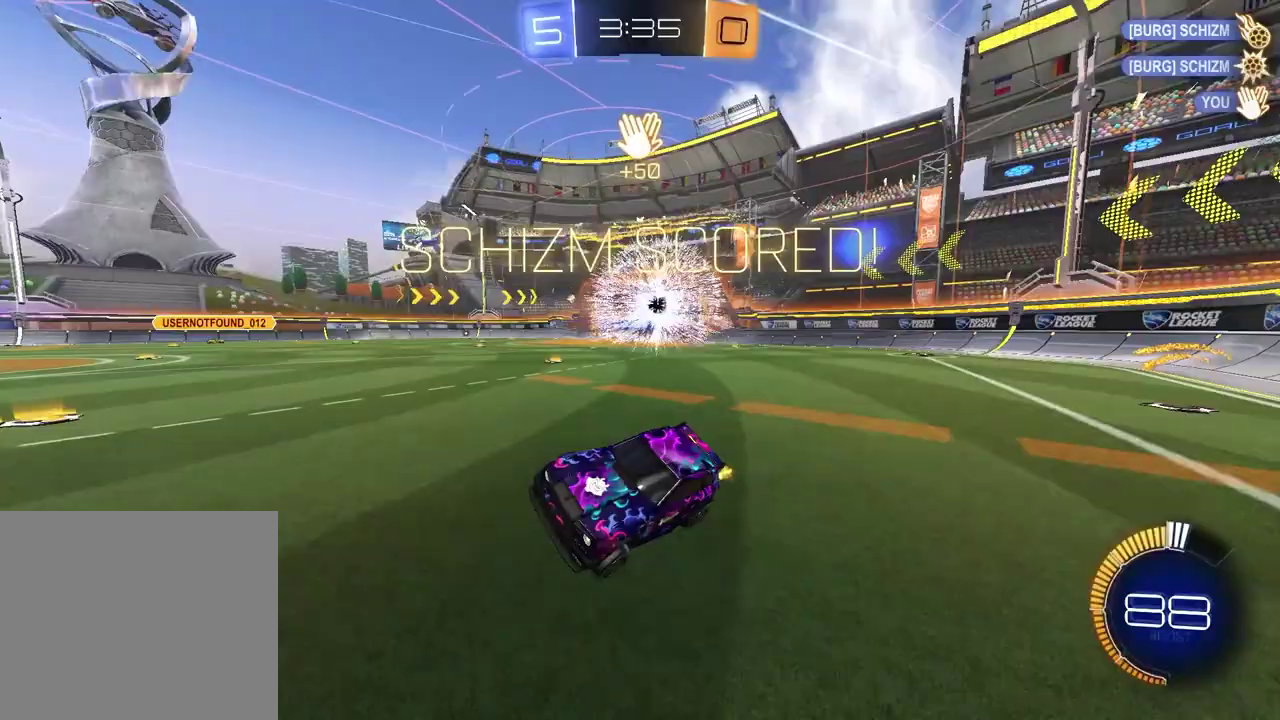
{"dt_ms": 600, "buttons": ["R2"], "left_stick": "left", "right_stick": "center", "events": [[33, "left_stick", "center"], [50, "SQUARE", "up"], [83, "R2", "down"], [183, "left_stick", "left"]]}
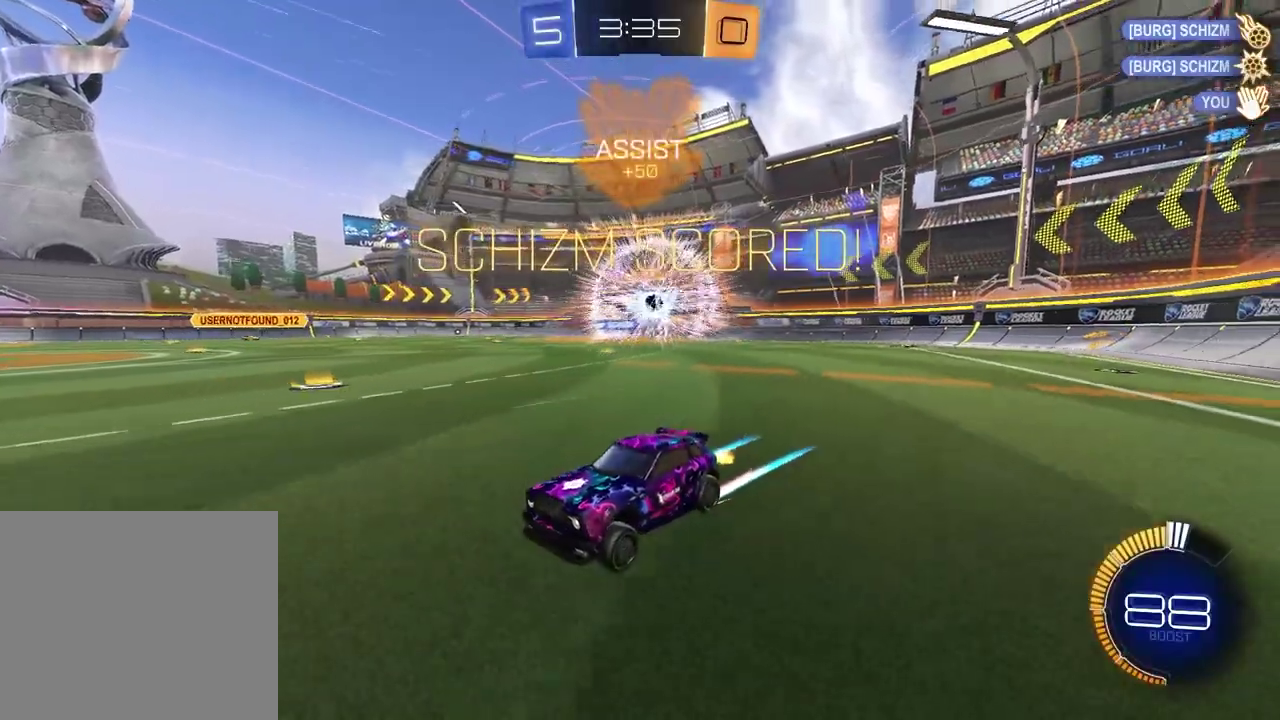
{"dt_ms": 400, "buttons": ["R2"], "left_stick": "left", "right_stick": "center", "events": []}
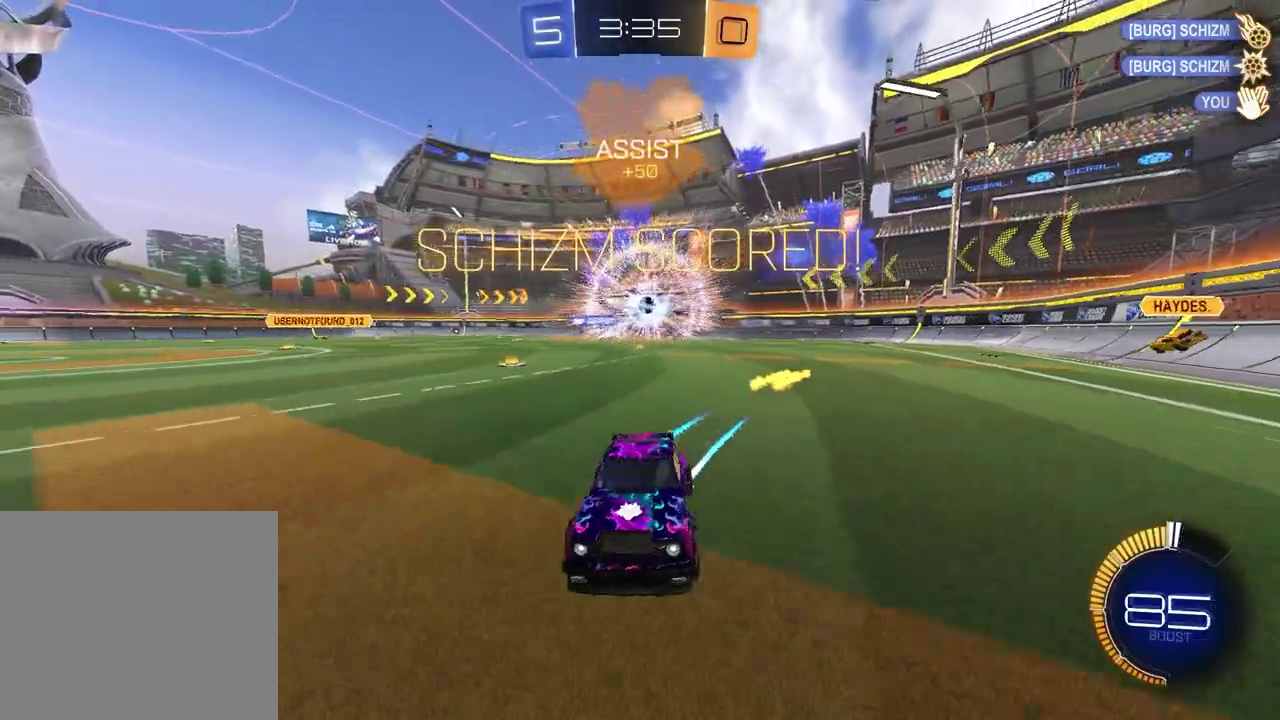
{"dt_ms": 700, "buttons": ["R2"], "left_stick": "left", "right_stick": "center", "events": [[400, "left_stick", "center"], [550, "left_stick", "left"]]}